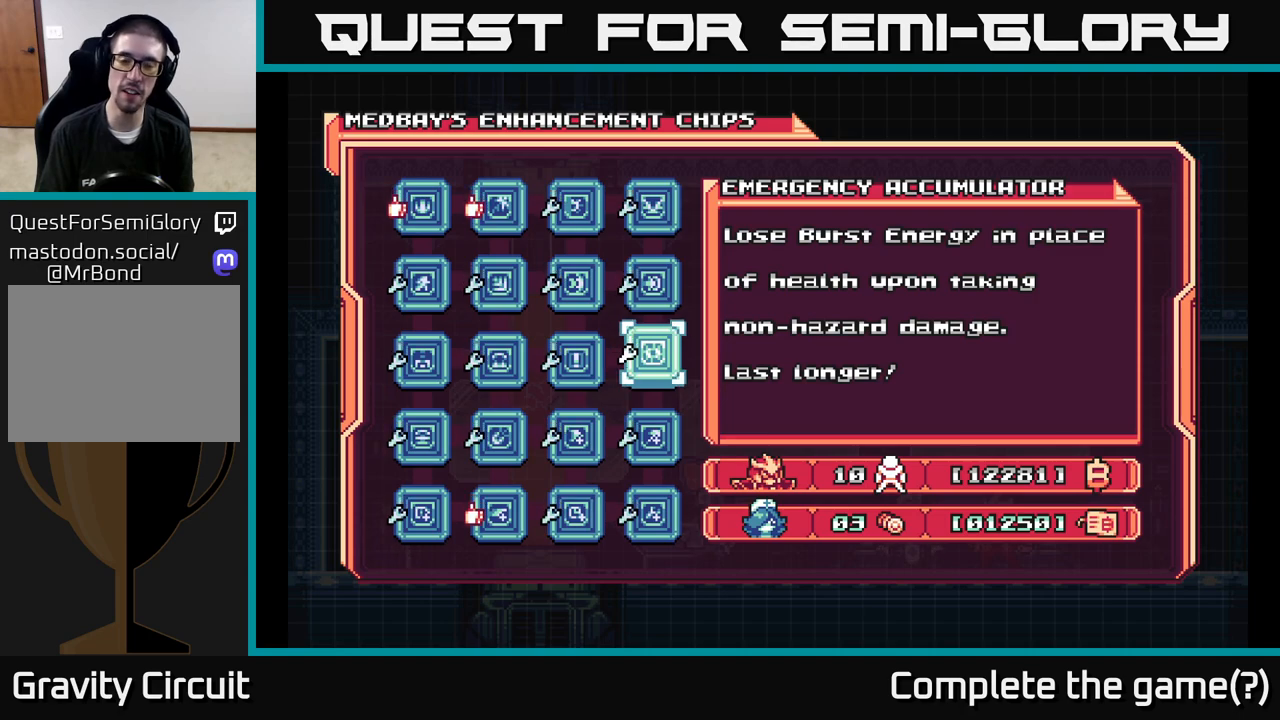
Gameplay with a controller (Xbox layout); each line is a JSON object with the inputs held at the frame after it. "events" lists button and stick changes between this image and that frame as [ms after this image, input, new state], when the widget could be followed in between.
{"buttons": [], "left_stick": "center", "right_stick": "center", "events": []}
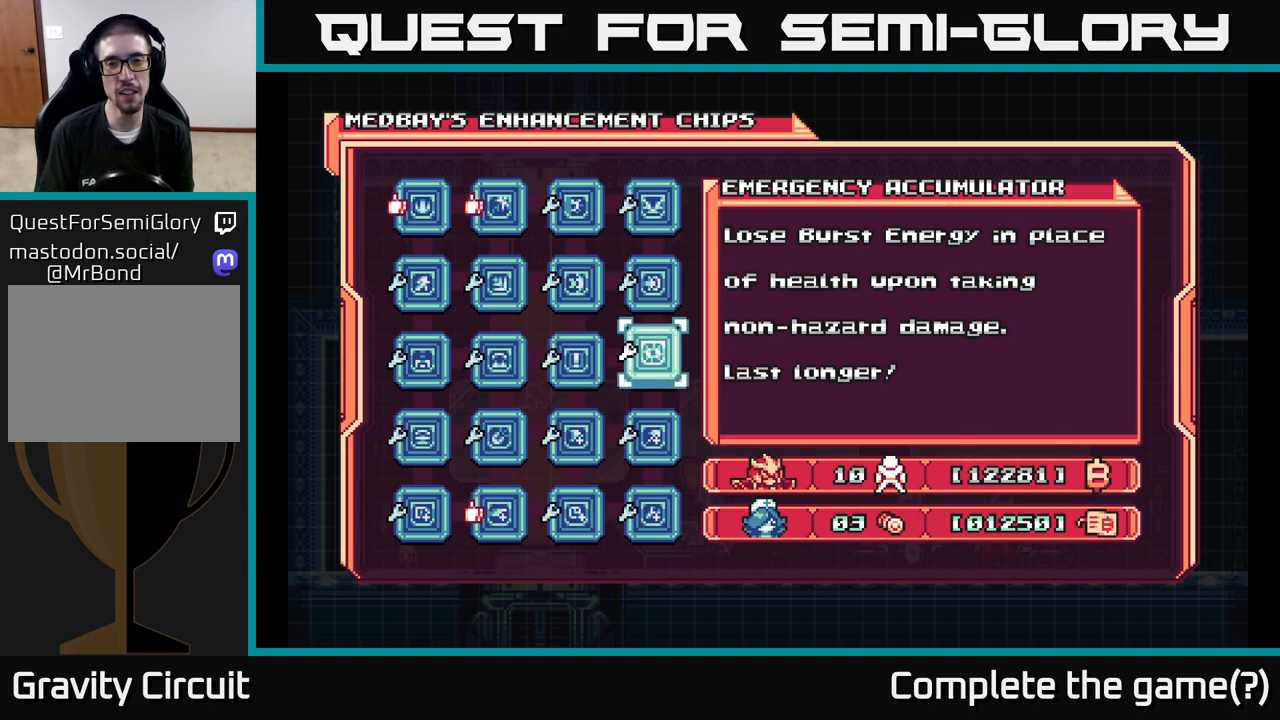
{"buttons": [], "left_stick": "center", "right_stick": "center", "events": []}
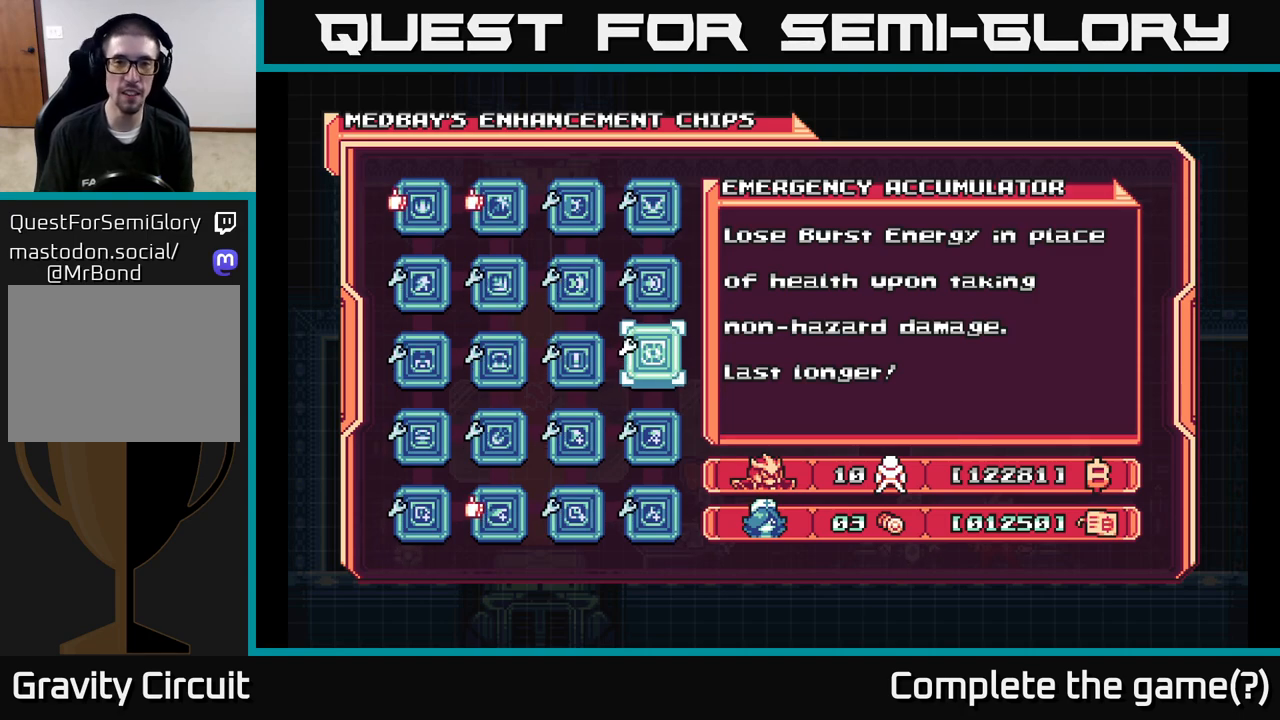
{"buttons": [], "left_stick": "center", "right_stick": "center", "events": [[317, "DPAD_LEFT", "down"], [483, "DPAD_LEFT", "up"]]}
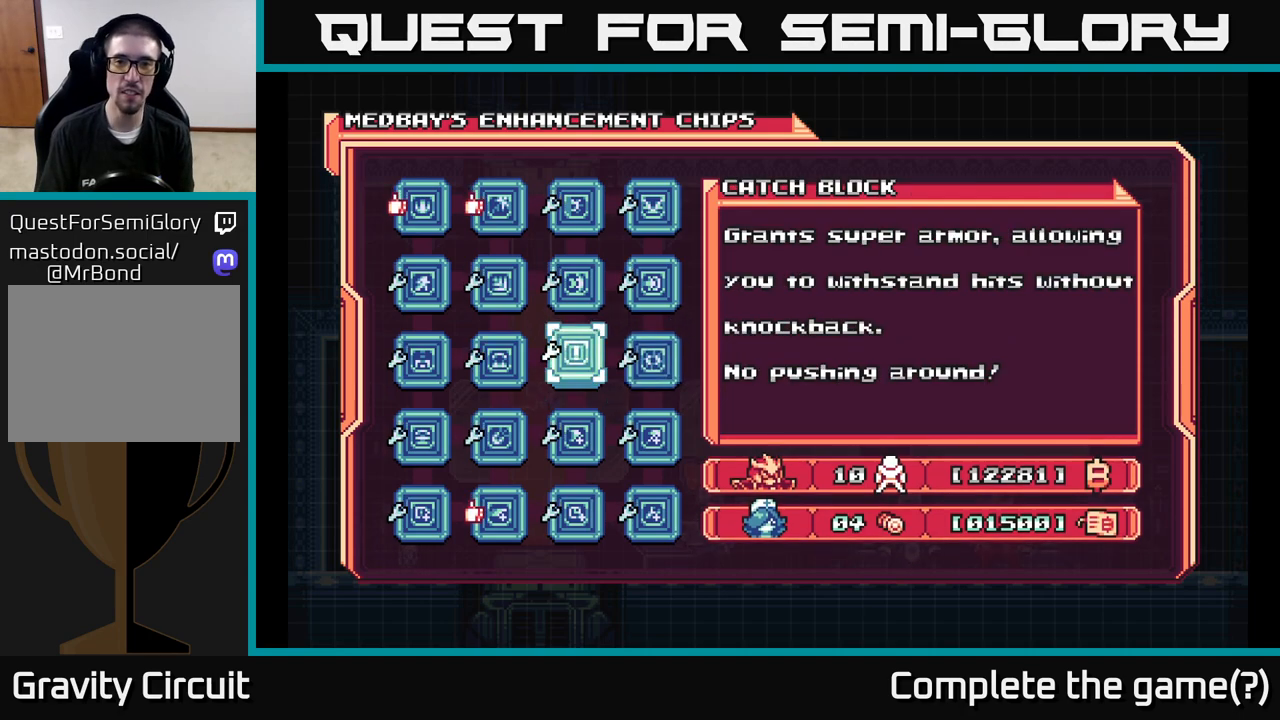
{"buttons": [], "left_stick": "center", "right_stick": "center", "events": []}
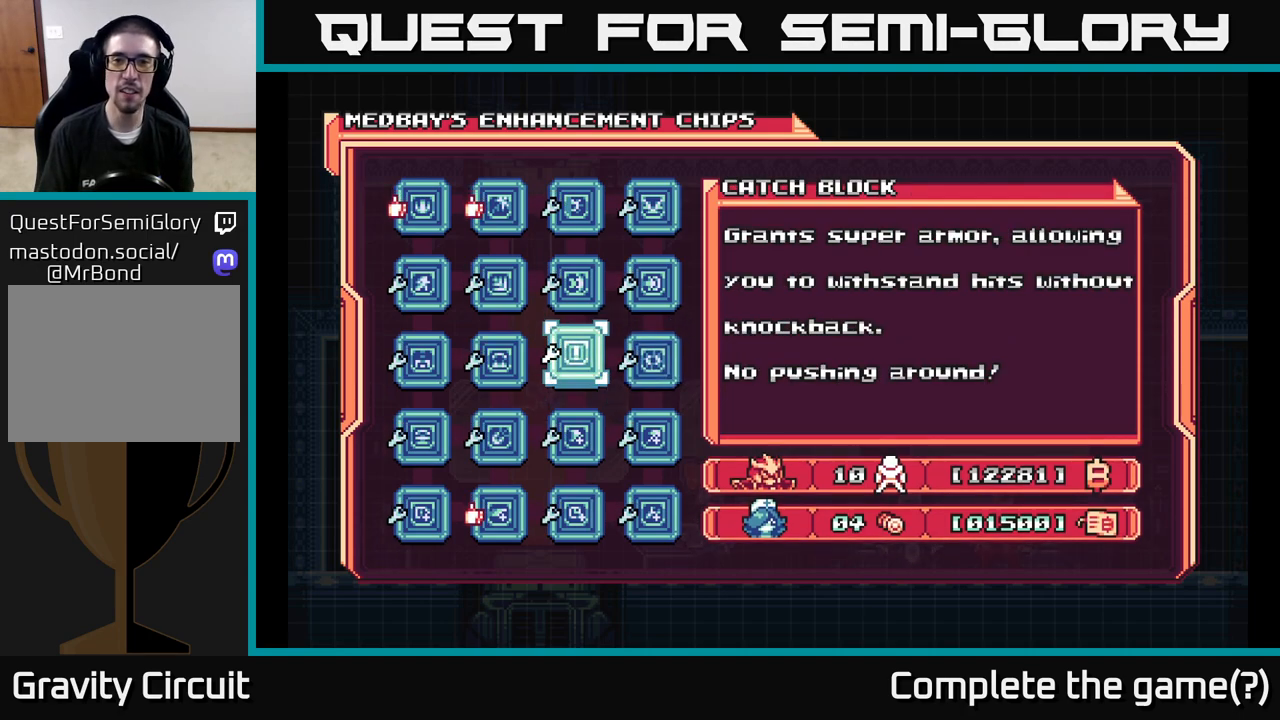
{"buttons": [], "left_stick": "center", "right_stick": "center", "events": []}
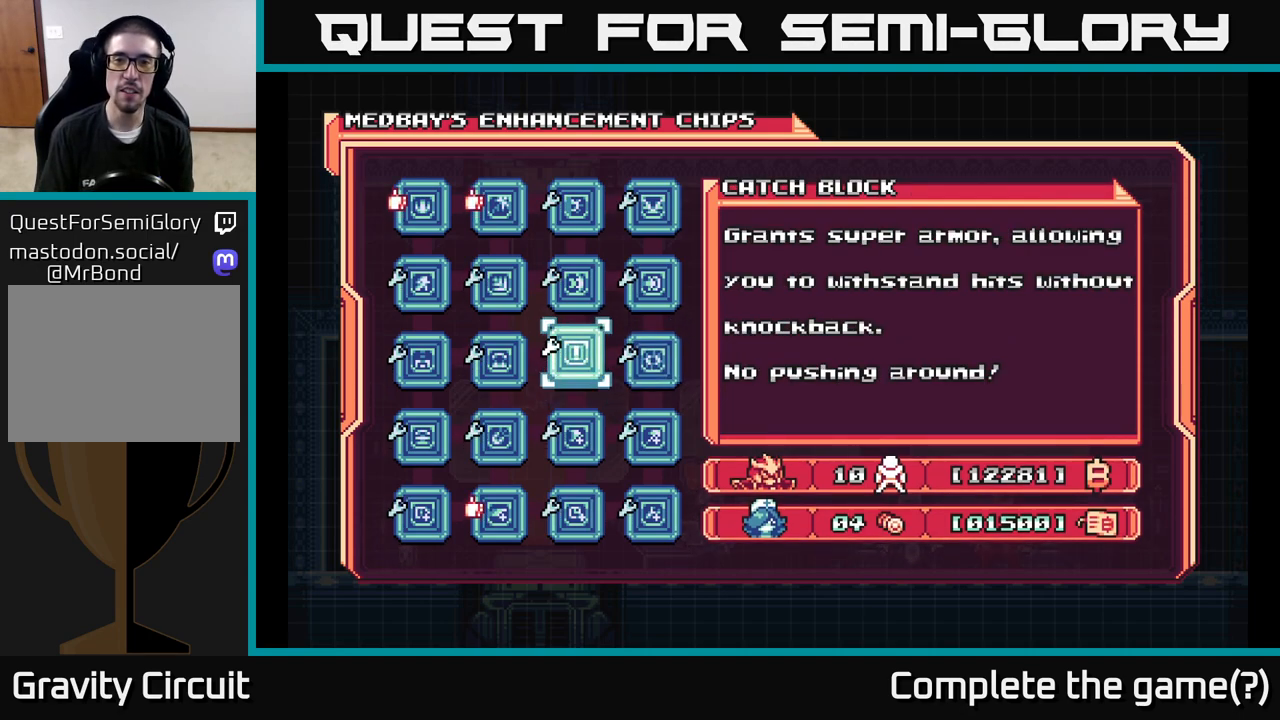
{"buttons": [], "left_stick": "center", "right_stick": "center", "events": []}
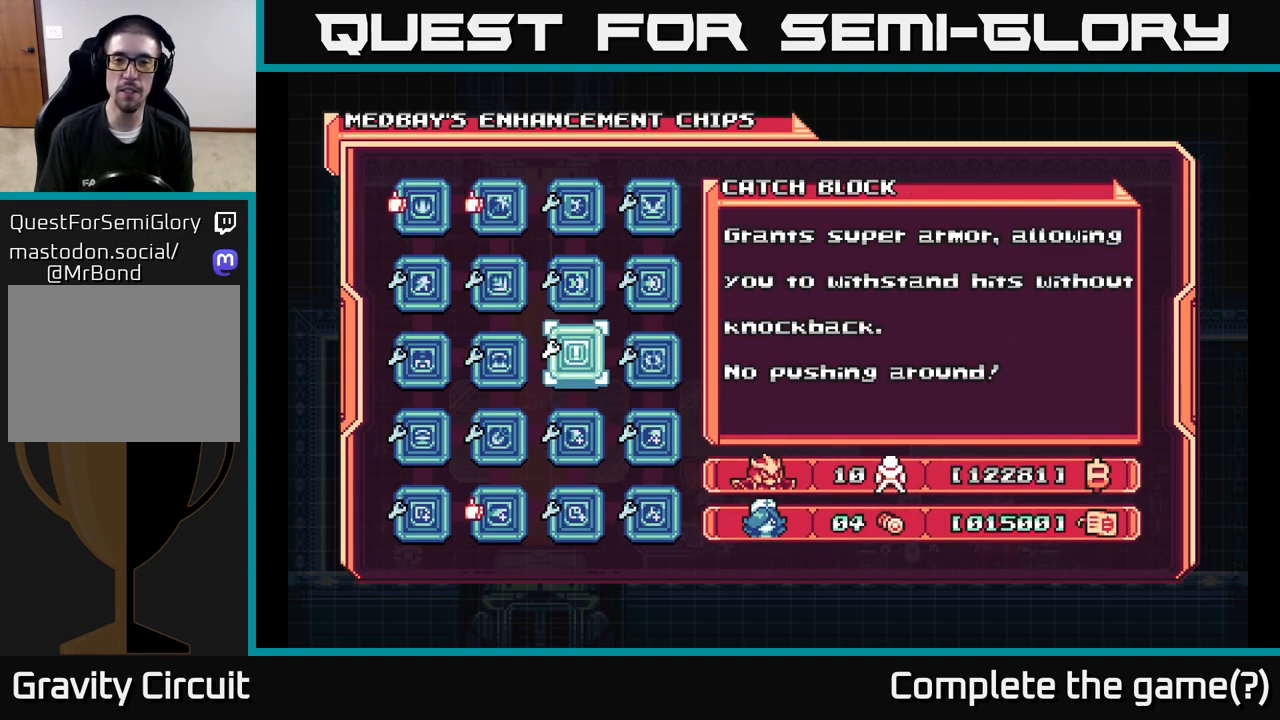
{"buttons": [], "left_stick": "center", "right_stick": "center", "events": []}
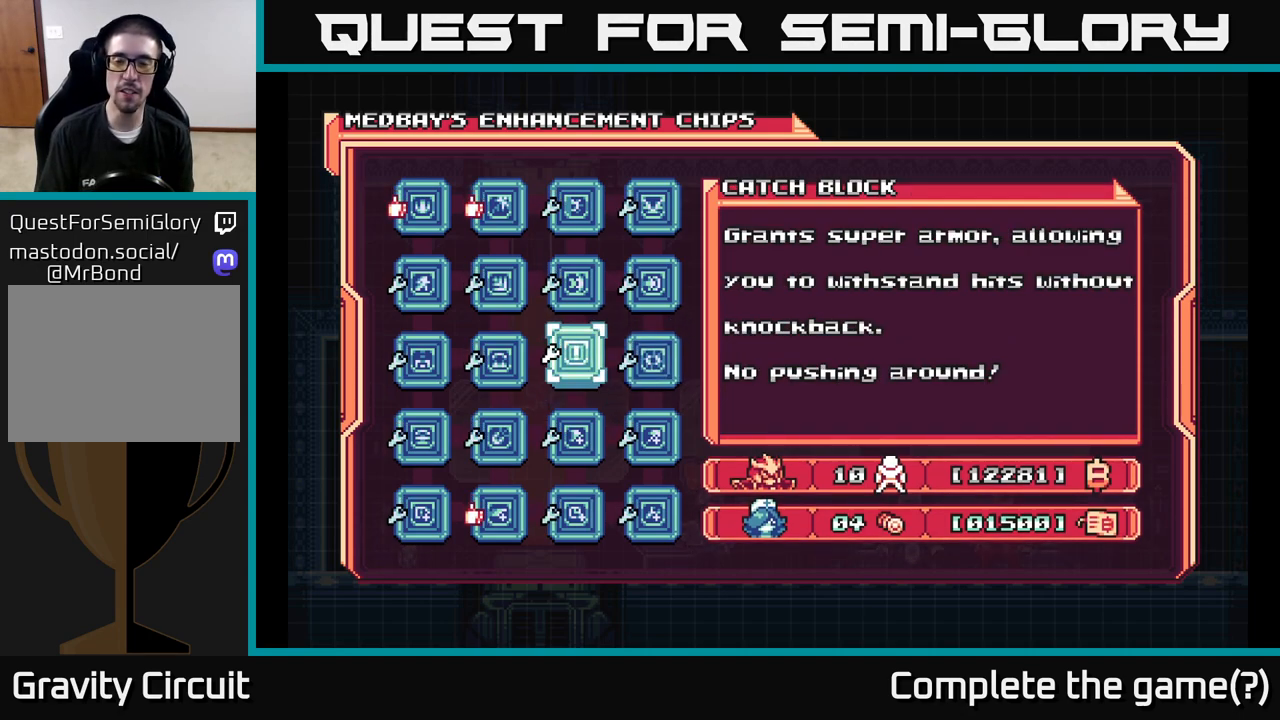
{"buttons": [], "left_stick": "center", "right_stick": "center", "events": []}
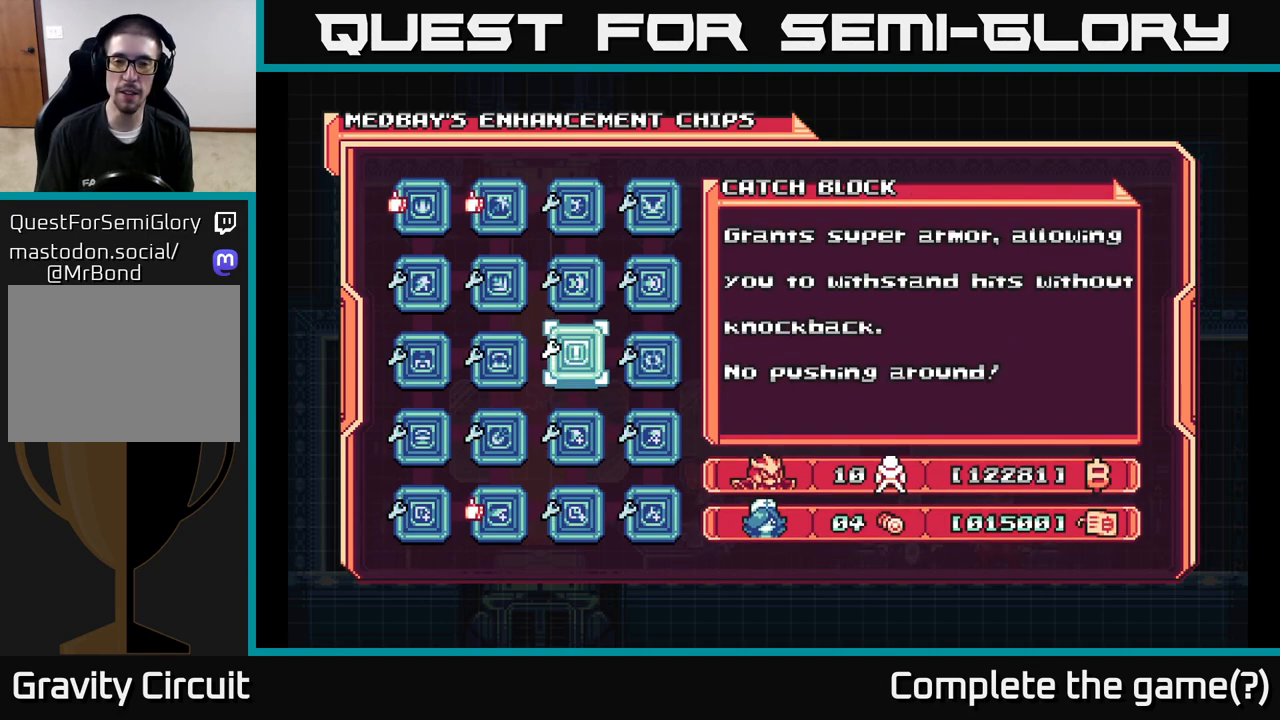
{"buttons": [], "left_stick": "center", "right_stick": "center", "events": []}
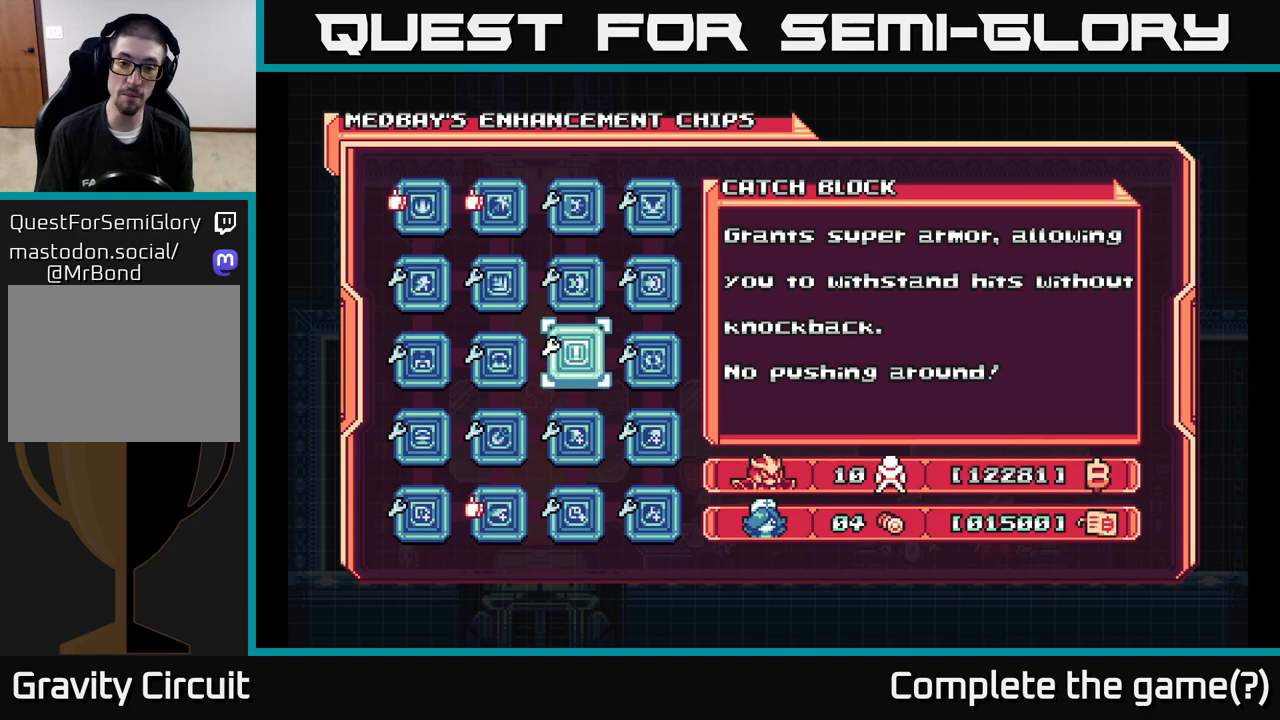
{"buttons": [], "left_stick": "center", "right_stick": "center", "events": [[200, "DPAD_LEFT", "down"], [367, "DPAD_LEFT", "up"]]}
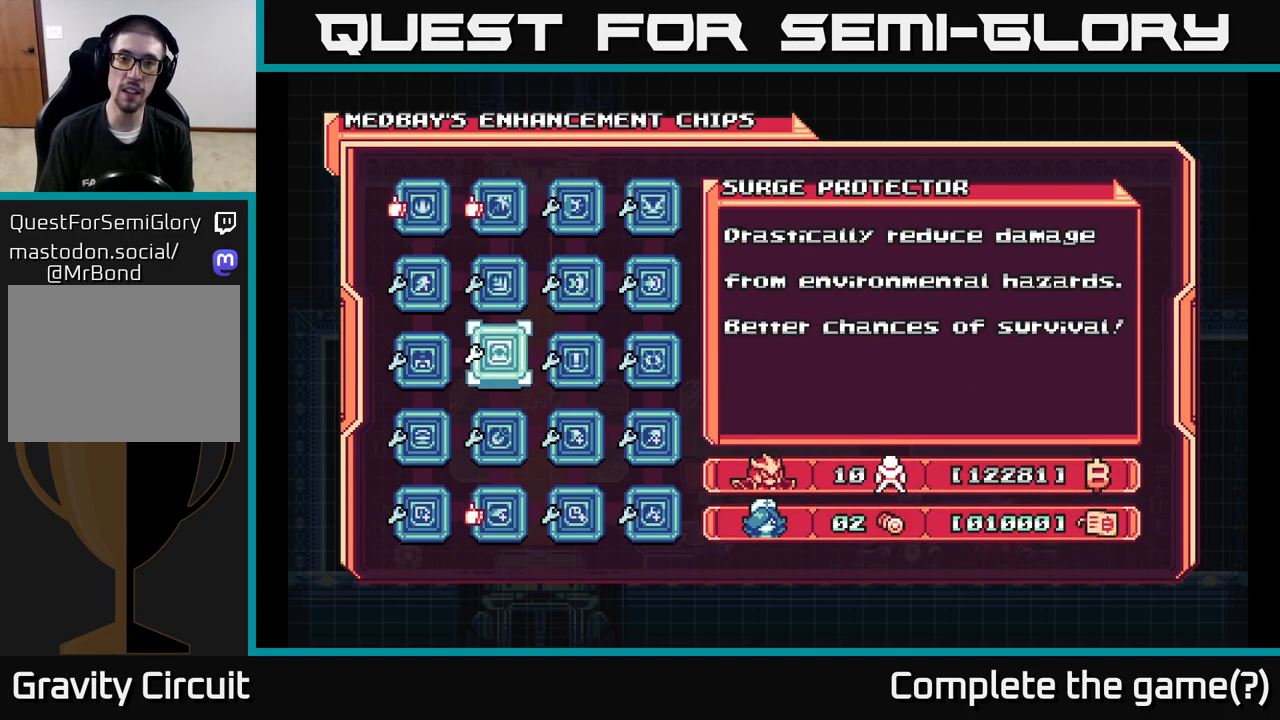
{"buttons": [], "left_stick": "center", "right_stick": "center", "events": []}
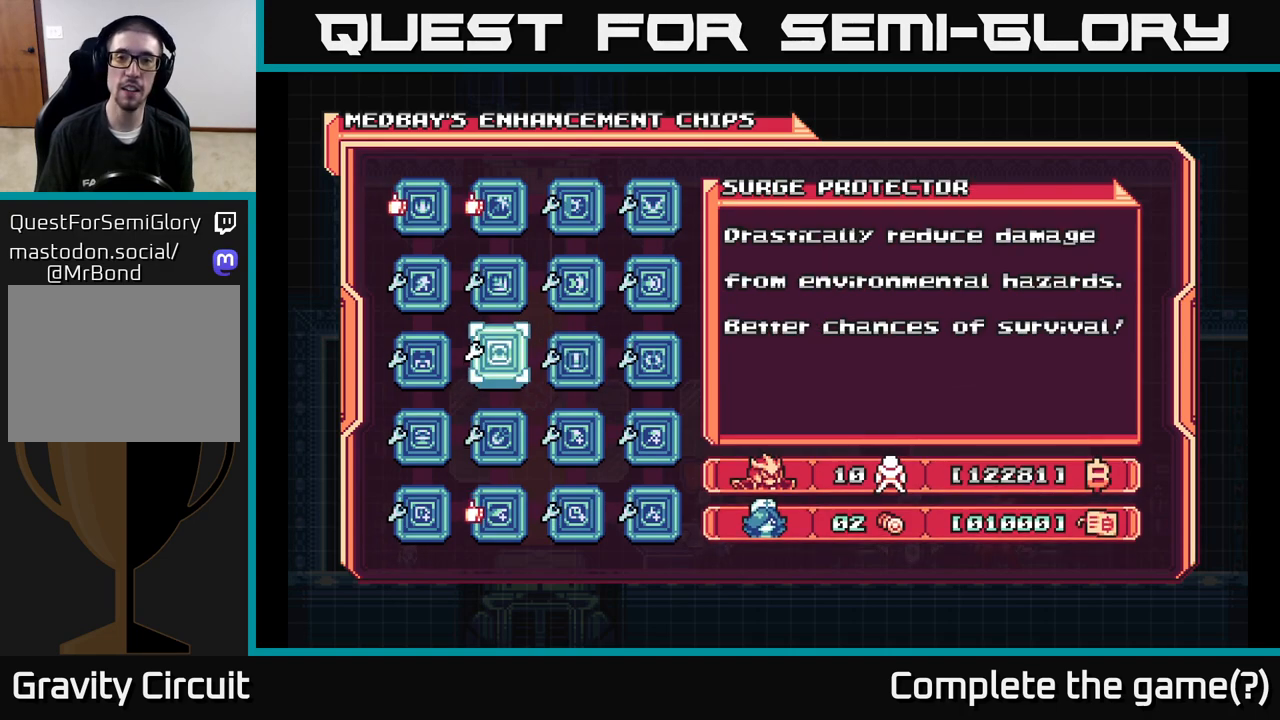
{"buttons": [], "left_stick": "center", "right_stick": "center", "events": []}
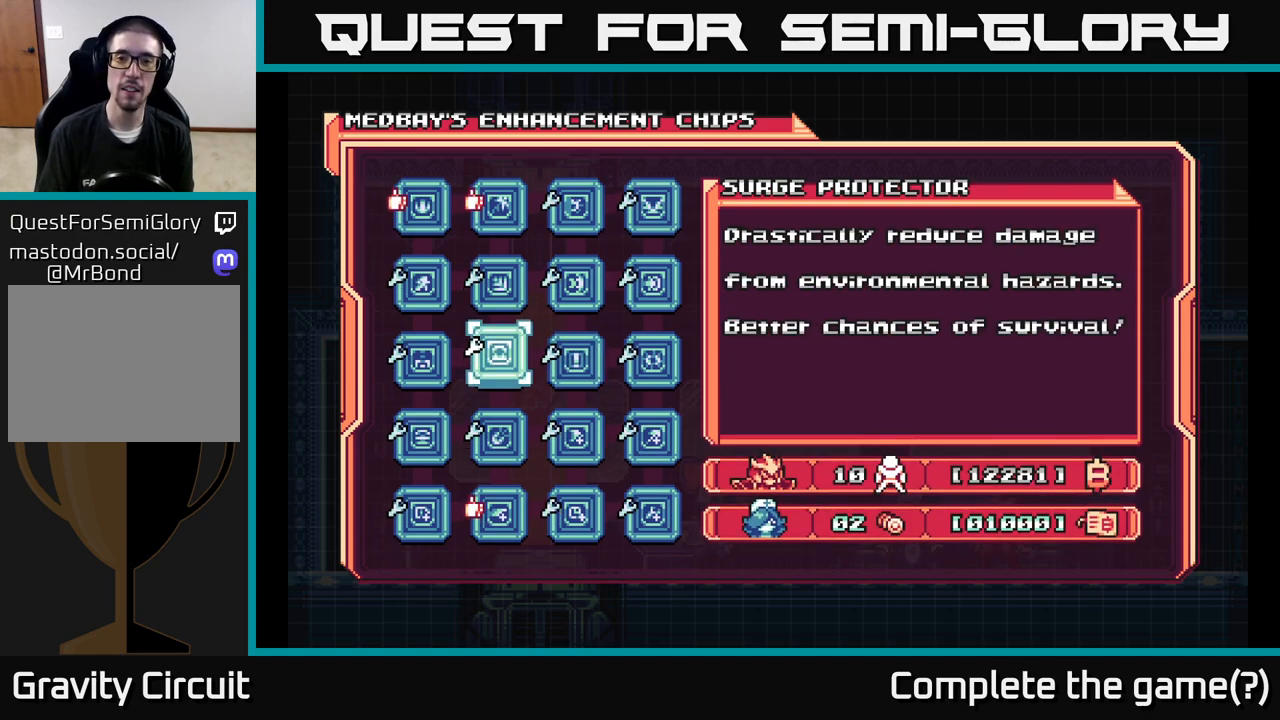
{"buttons": [], "left_stick": "center", "right_stick": "center", "events": []}
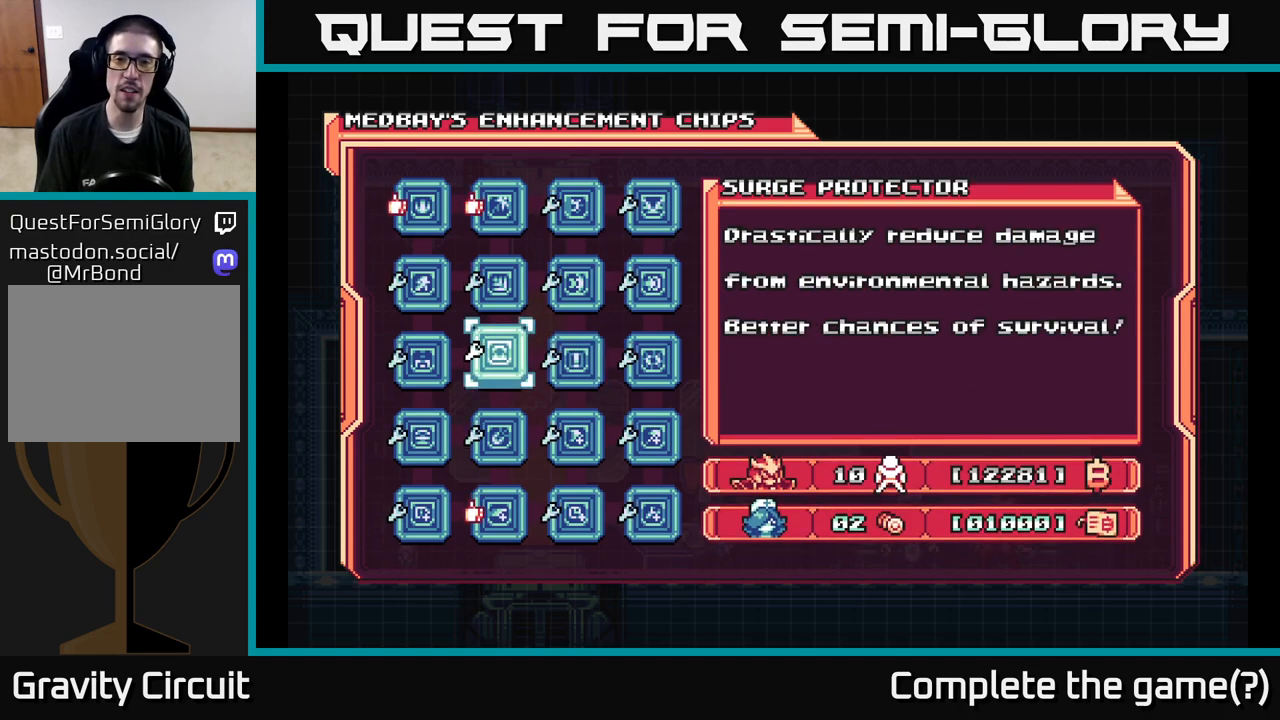
{"buttons": [], "left_stick": "center", "right_stick": "center", "events": []}
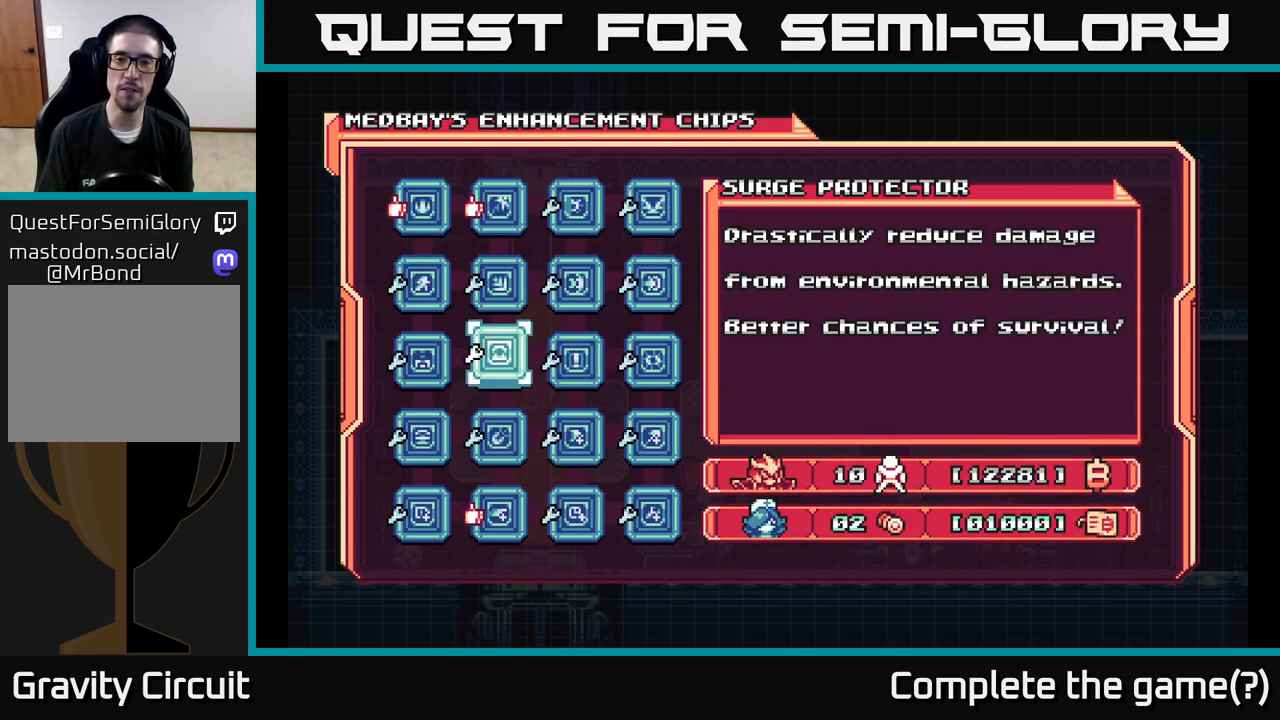
{"buttons": [], "left_stick": "center", "right_stick": "center", "events": []}
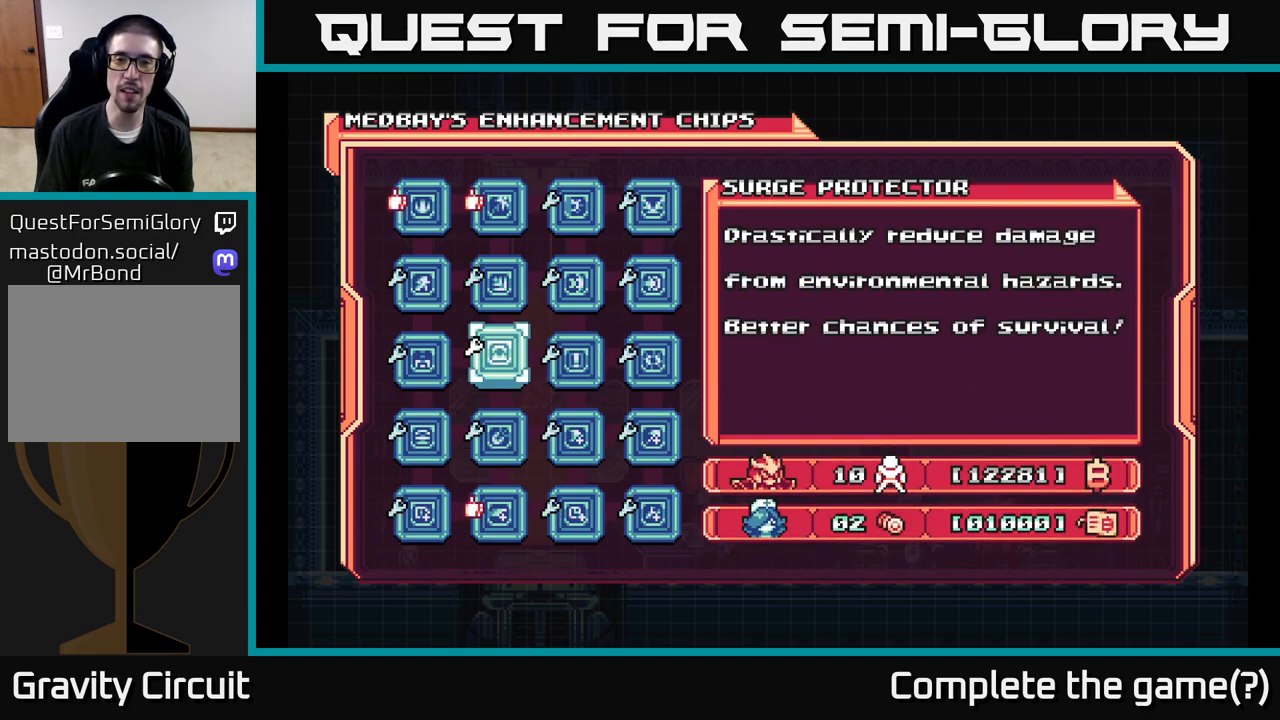
{"buttons": [], "left_stick": "center", "right_stick": "center", "events": []}
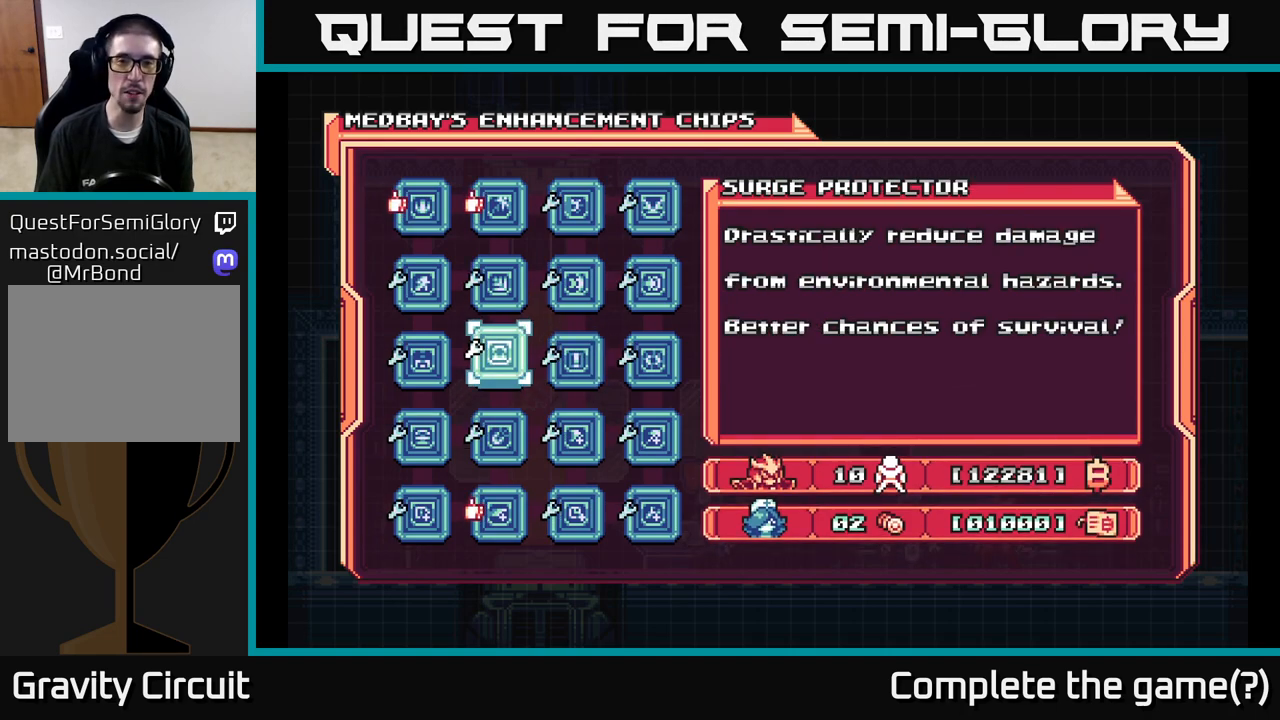
{"buttons": [], "left_stick": "center", "right_stick": "center", "events": [[117, "DPAD_DOWN", "down"], [233, "DPAD_DOWN", "up"], [333, "DPAD_DOWN", "down"], [433, "DPAD_DOWN", "up"]]}
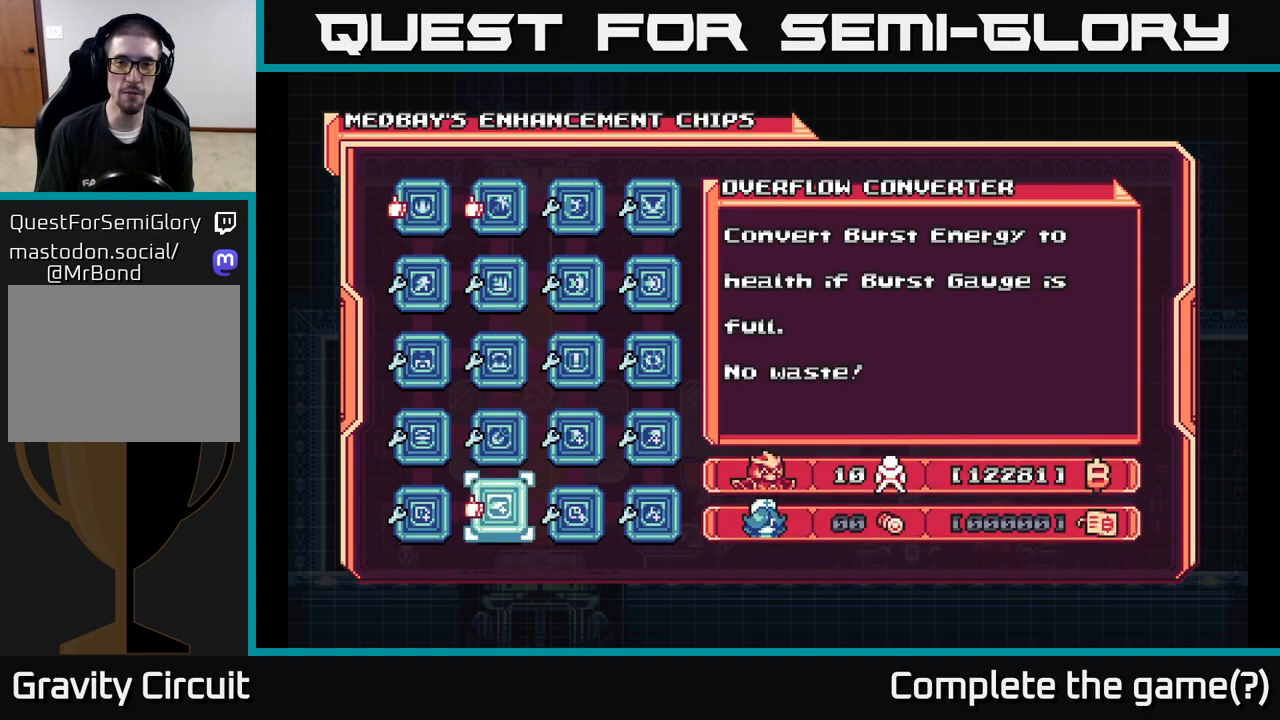
{"buttons": [], "left_stick": "center", "right_stick": "center", "events": [[83, "DPAD_RIGHT", "down"], [200, "DPAD_RIGHT", "up"]]}
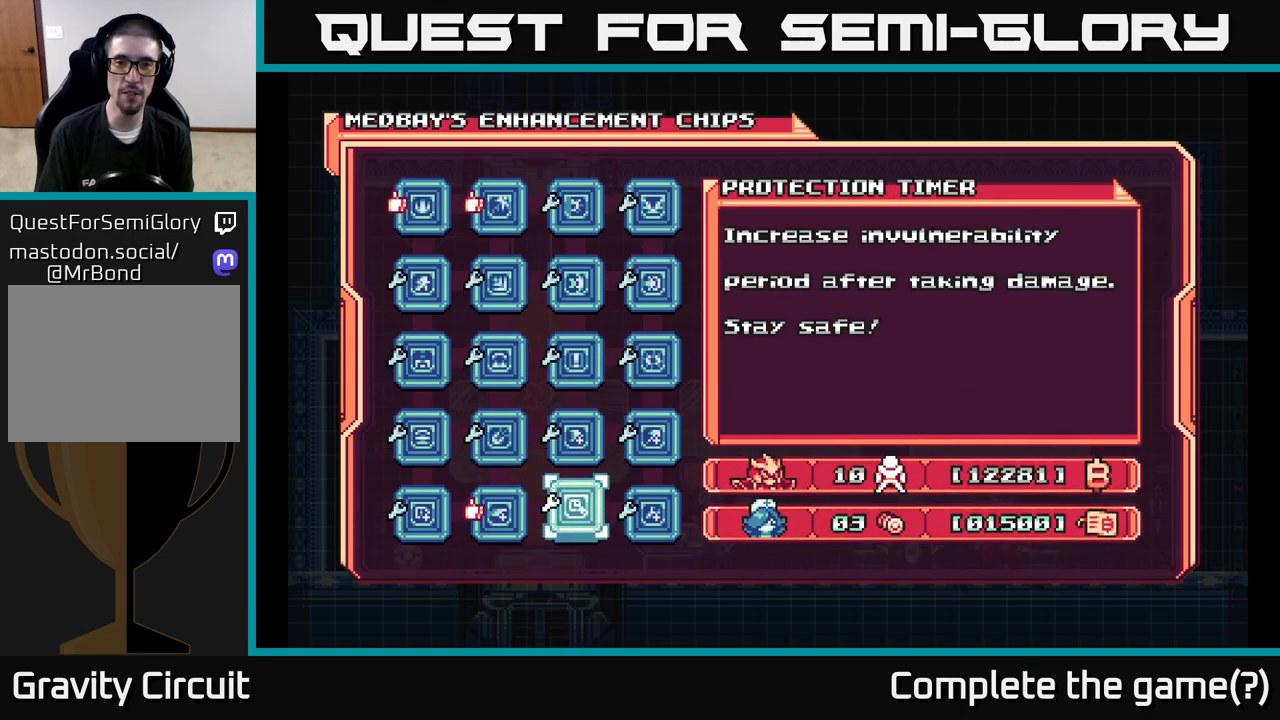
{"buttons": [], "left_stick": "center", "right_stick": "center", "events": []}
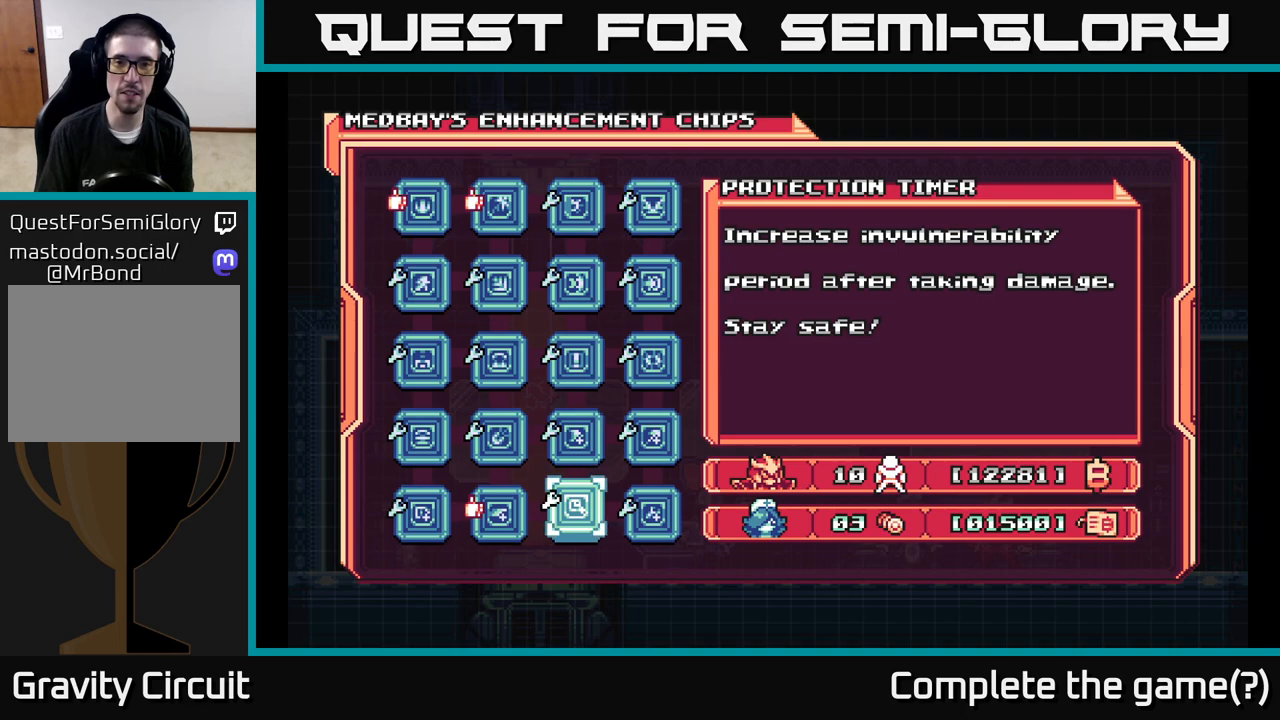
{"buttons": [], "left_stick": "center", "right_stick": "center", "events": []}
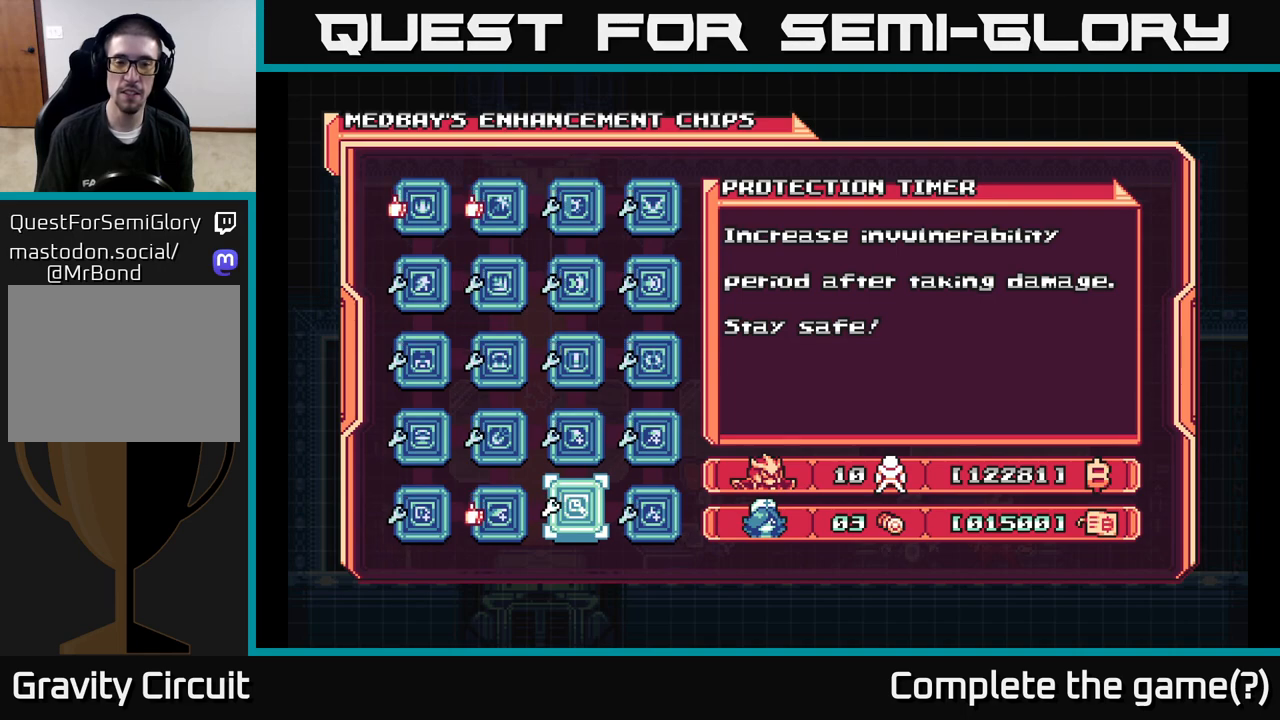
{"buttons": [], "left_stick": "center", "right_stick": "center", "events": [[133, "DPAD_LEFT", "down"], [283, "DPAD_LEFT", "up"], [350, "DPAD_LEFT", "down"], [483, "DPAD_LEFT", "up"]]}
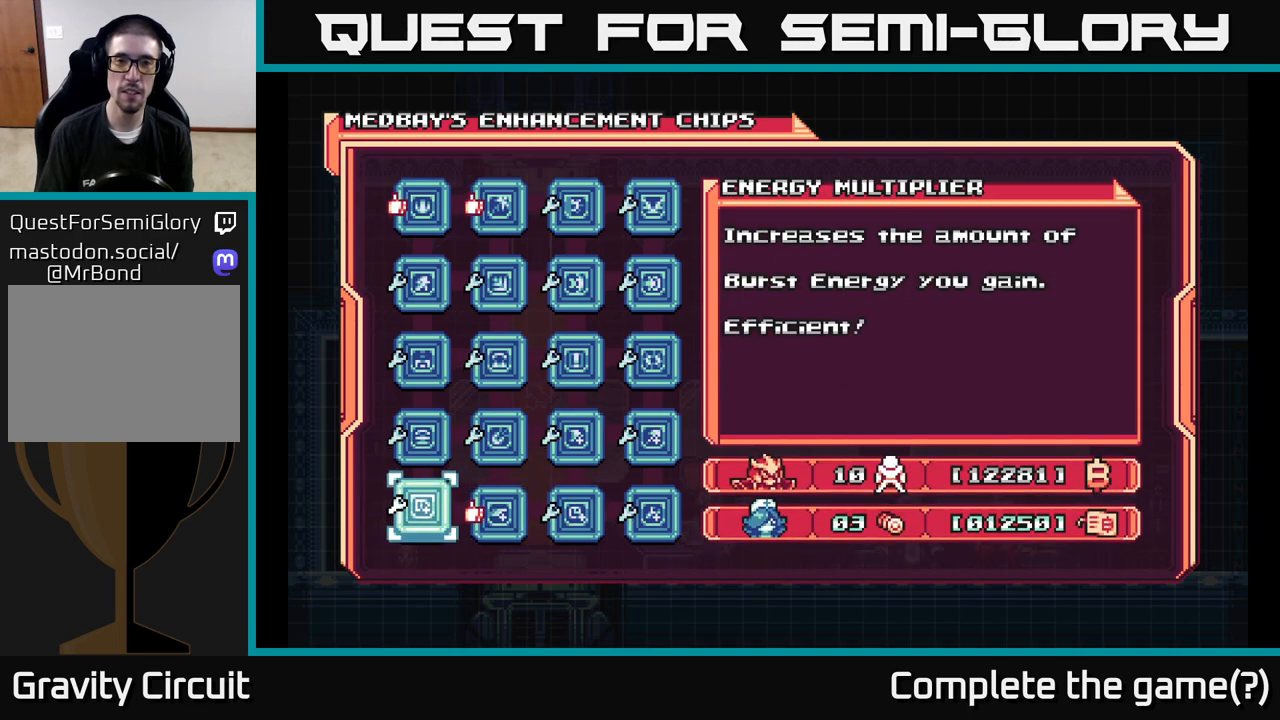
{"buttons": [], "left_stick": "center", "right_stick": "center", "events": []}
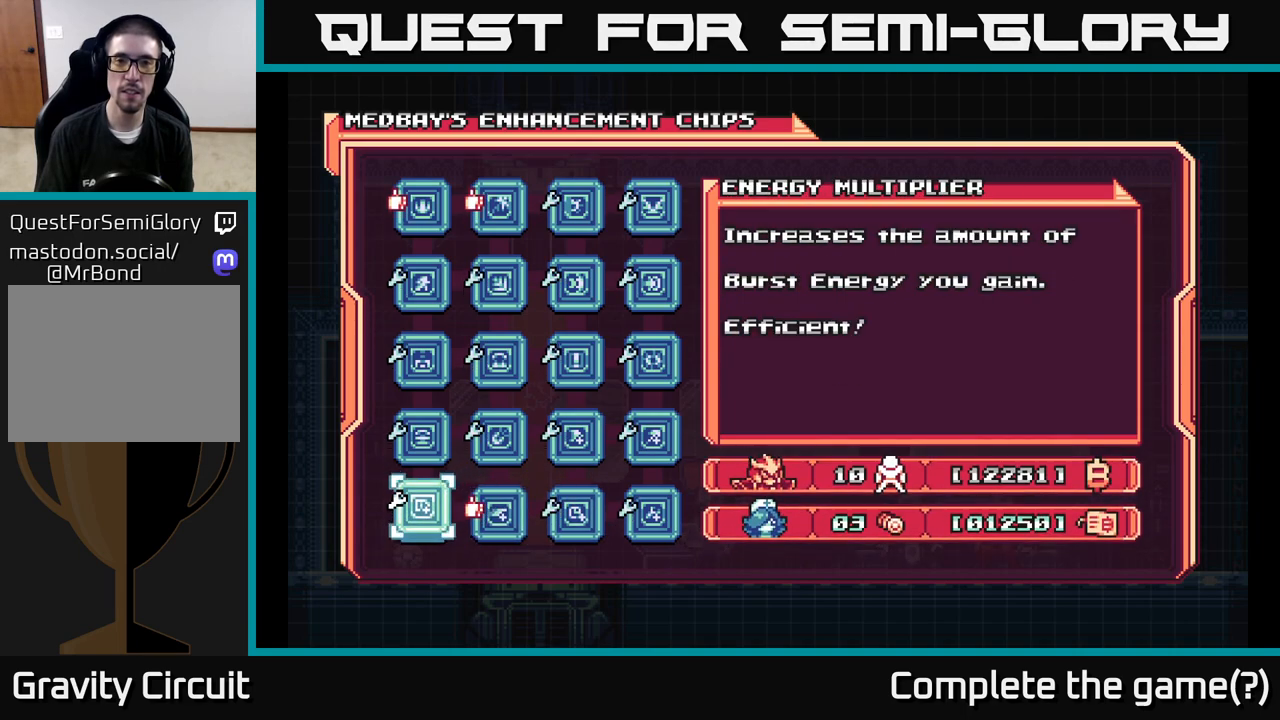
{"buttons": ["DPAD_RIGHT"], "left_stick": "center", "right_stick": "center", "events": [[183, "DPAD_RIGHT", "down"], [250, "DPAD_RIGHT", "up"], [350, "DPAD_RIGHT", "down"], [417, "DPAD_RIGHT", "up"], [500, "DPAD_RIGHT", "down"]]}
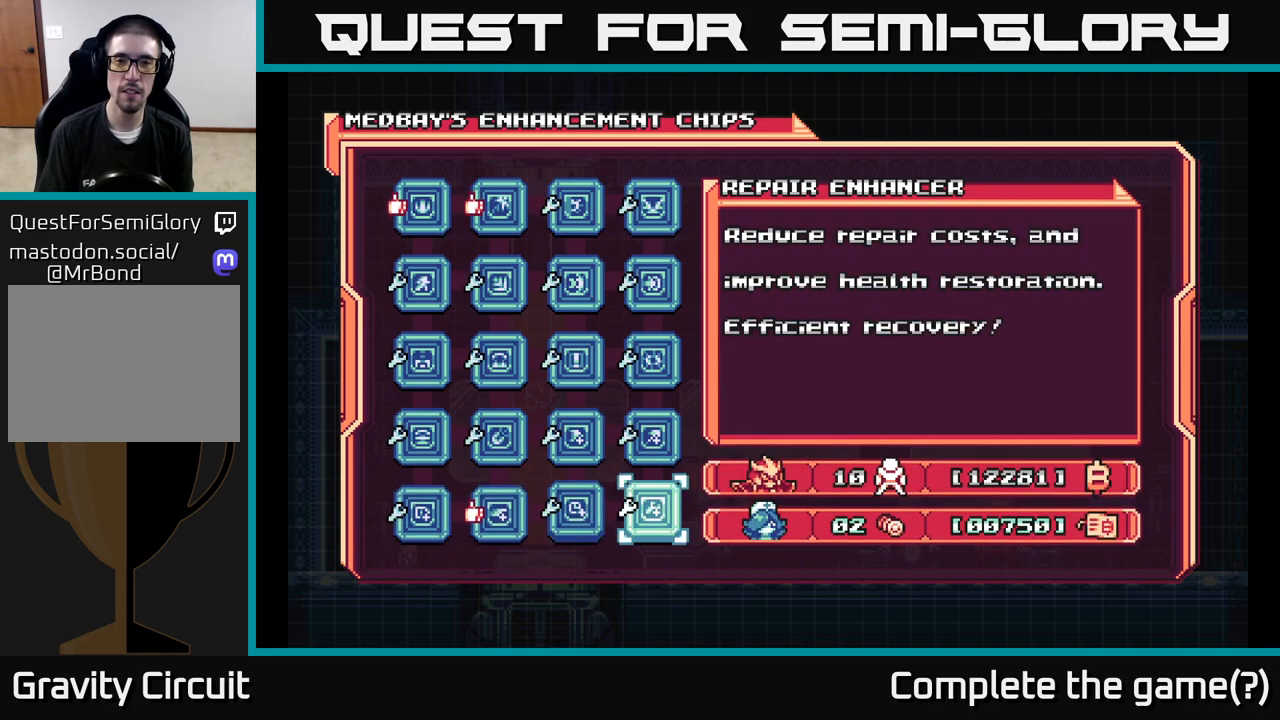
{"buttons": [], "left_stick": "center", "right_stick": "center", "events": [[67, "DPAD_RIGHT", "up"], [333, "DPAD_UP", "down"], [433, "DPAD_UP", "up"]]}
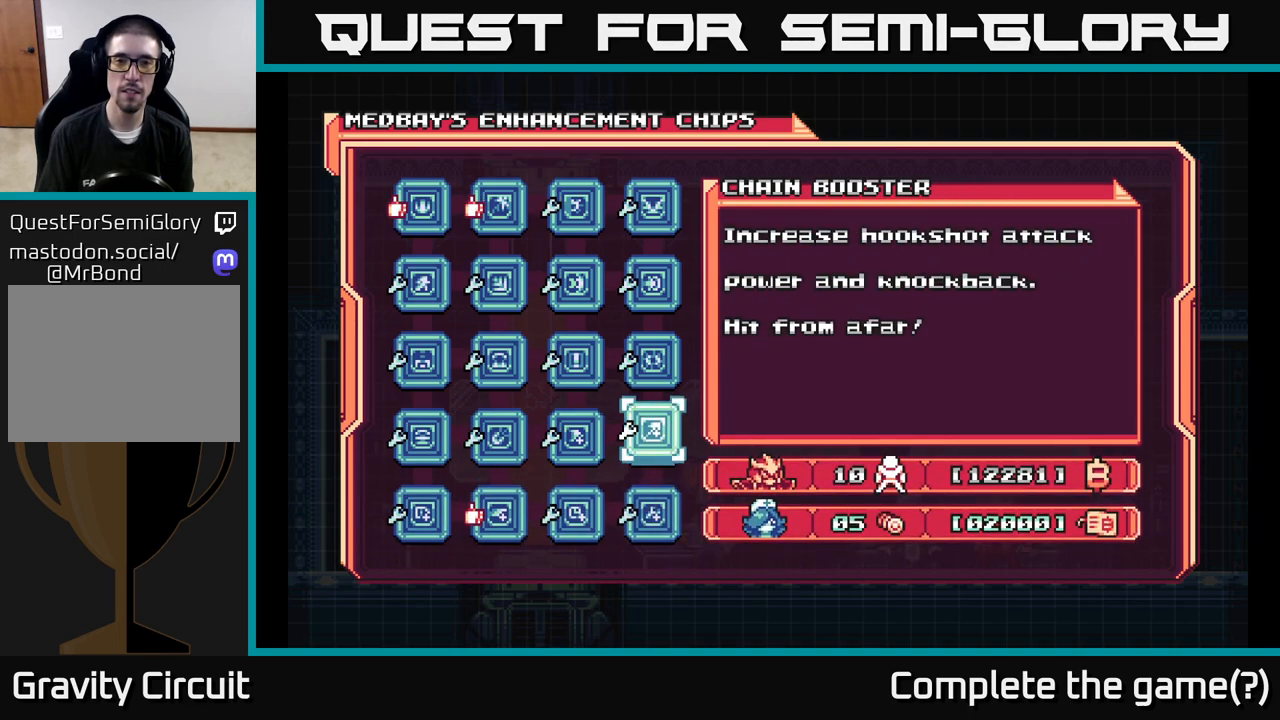
{"buttons": ["DPAD_LEFT"], "left_stick": "center", "right_stick": "center", "events": [[133, "DPAD_LEFT", "down"], [250, "DPAD_LEFT", "up"], [500, "DPAD_LEFT", "down"]]}
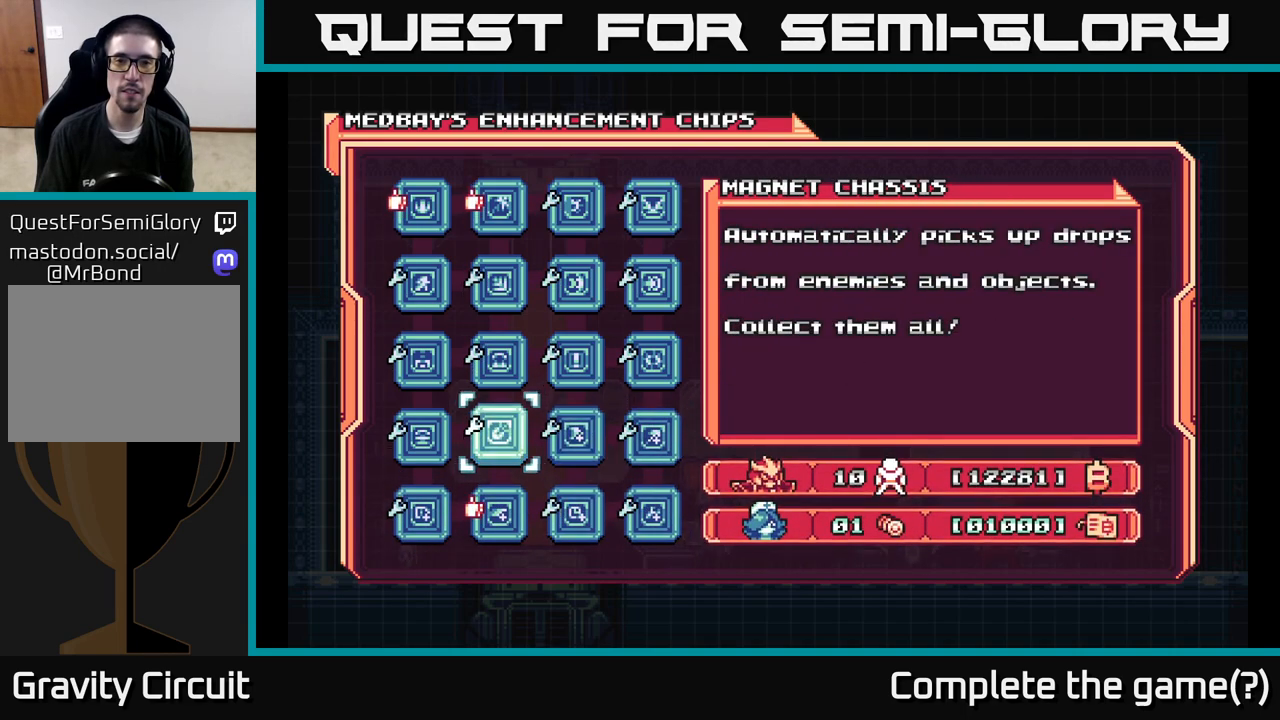
{"buttons": [], "left_stick": "center", "right_stick": "center", "events": [[117, "DPAD_LEFT", "up"], [300, "DPAD_LEFT", "down"], [433, "DPAD_LEFT", "up"]]}